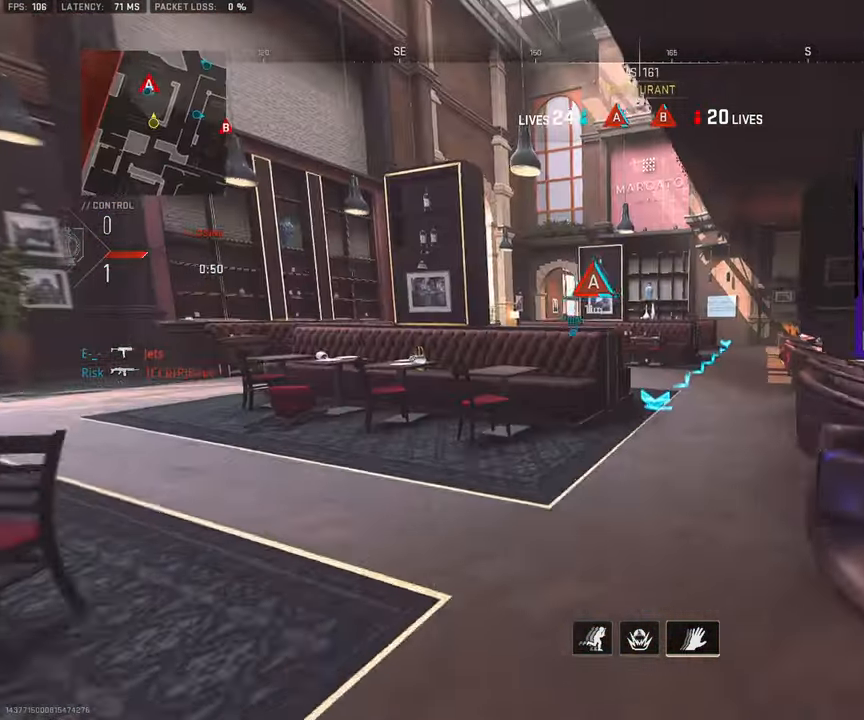
Gameplay with a controller (PlayStation layout); each line is a JSON object with the inputs held at the frame after it. "events" lists button and stick changes between this image and that frame as [ms after this image, input, new state], when the widget could be followed in between. Not read: L1 L2 R1 R2.
{"buttons": [], "left_stick": "up-right", "right_stick": "left", "events": [[233, "CROSS", "down"], [367, "CROSS", "up"], [467, "right_stick", "left"], [500, "left_stick", "up-right"]]}
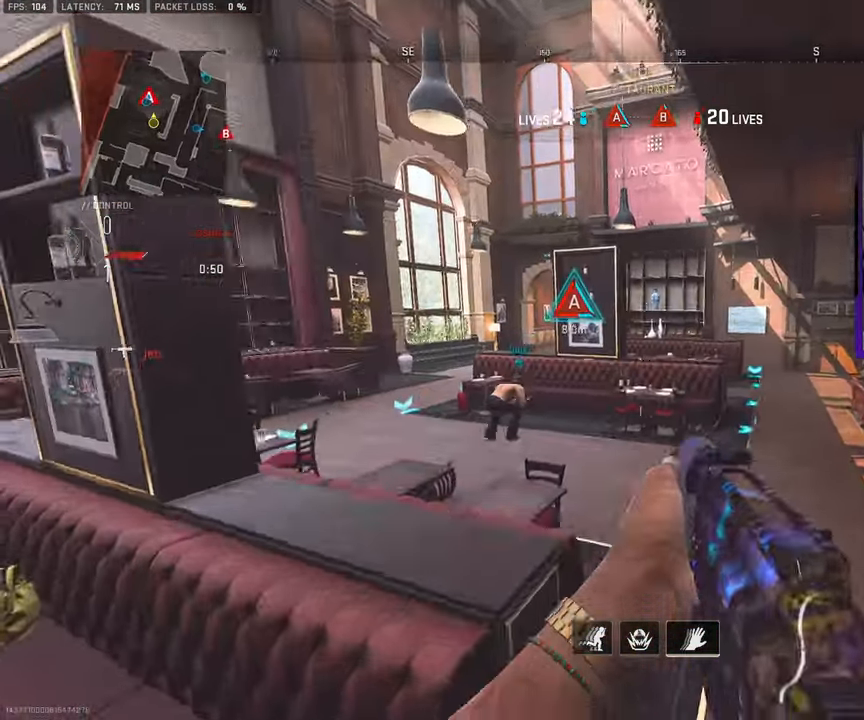
{"buttons": ["R3"], "left_stick": "down-right", "right_stick": "up-left", "events": [[133, "left_stick", "down-right"], [200, "left_stick", "down"], [283, "R3", "down"], [367, "left_stick", "down-right"], [467, "right_stick", "up-left"]]}
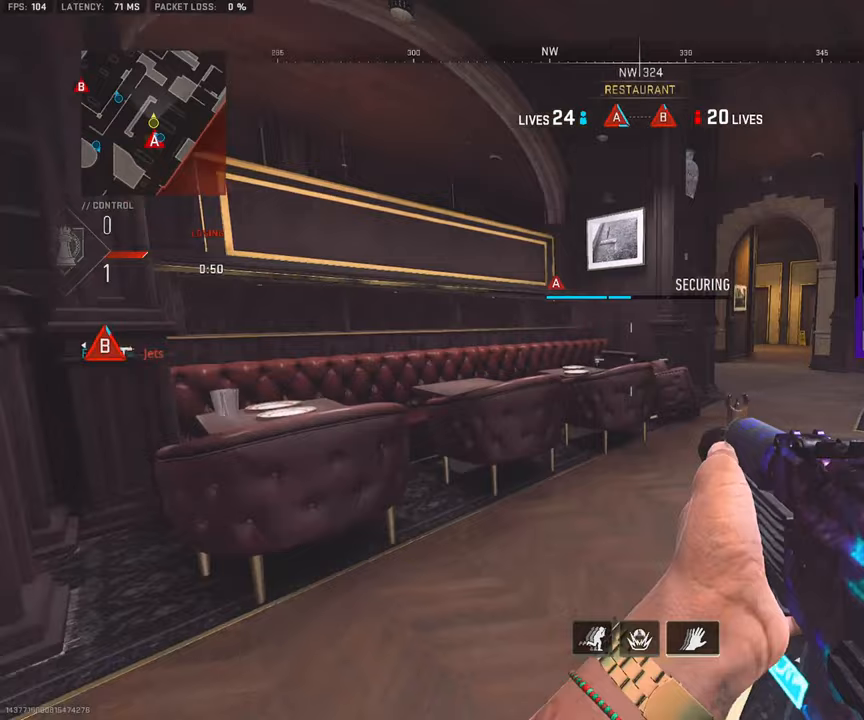
{"buttons": [], "left_stick": "up-left", "right_stick": "center", "events": [[67, "left_stick", "up-right"], [100, "right_stick", "center"], [233, "left_stick", "up-left"], [467, "R3", "up"]]}
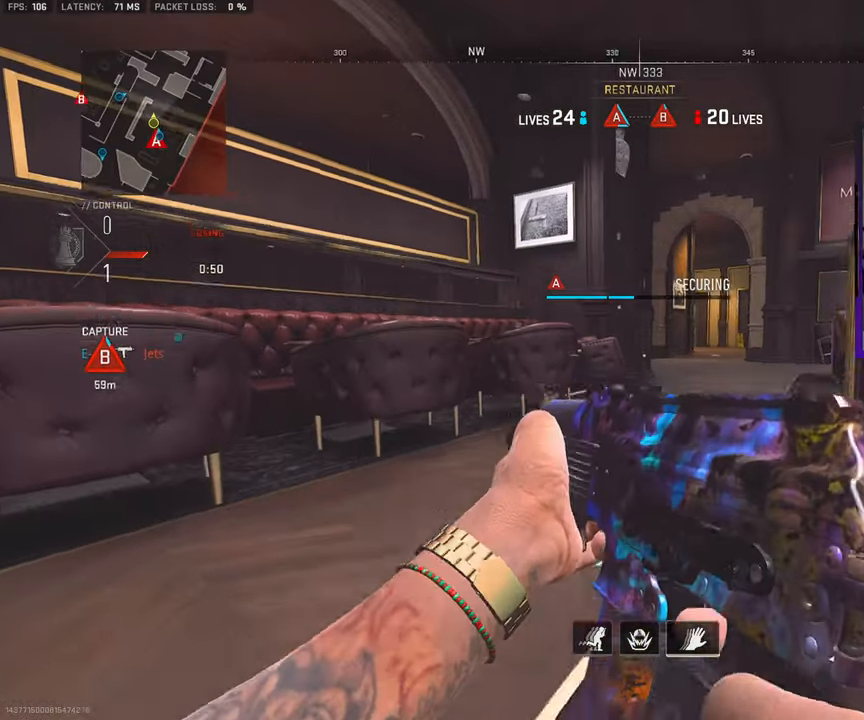
{"buttons": [], "left_stick": "down", "right_stick": "right", "events": [[233, "left_stick", "up-right"], [317, "left_stick", "down-right"], [317, "right_stick", "right"], [483, "left_stick", "down"]]}
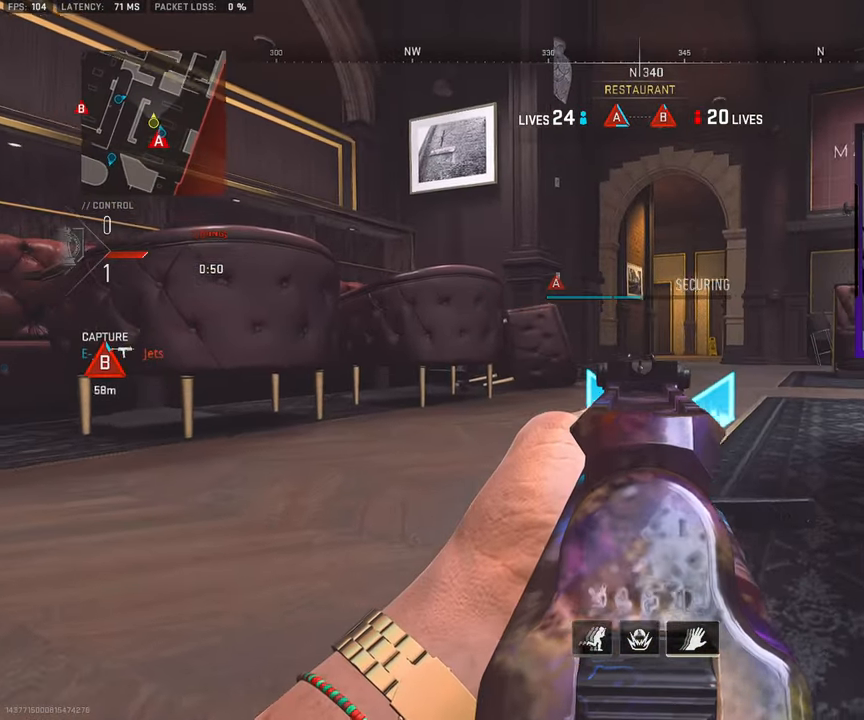
{"buttons": [], "left_stick": "down-right", "right_stick": "center", "events": [[33, "right_stick", "center"], [350, "left_stick", "down-right"]]}
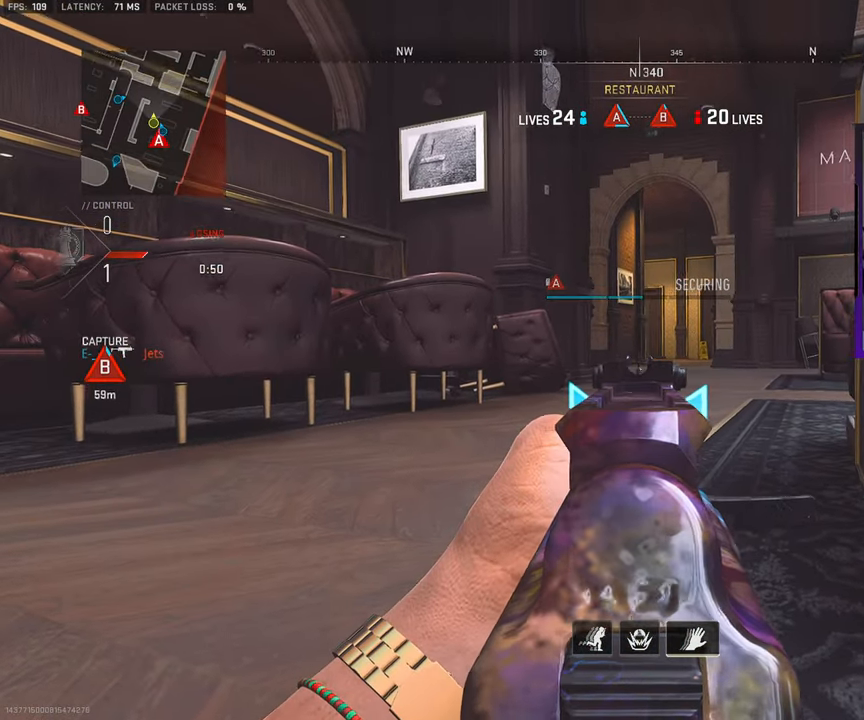
{"buttons": [], "left_stick": "down-left", "right_stick": "center", "events": [[500, "left_stick", "down-left"]]}
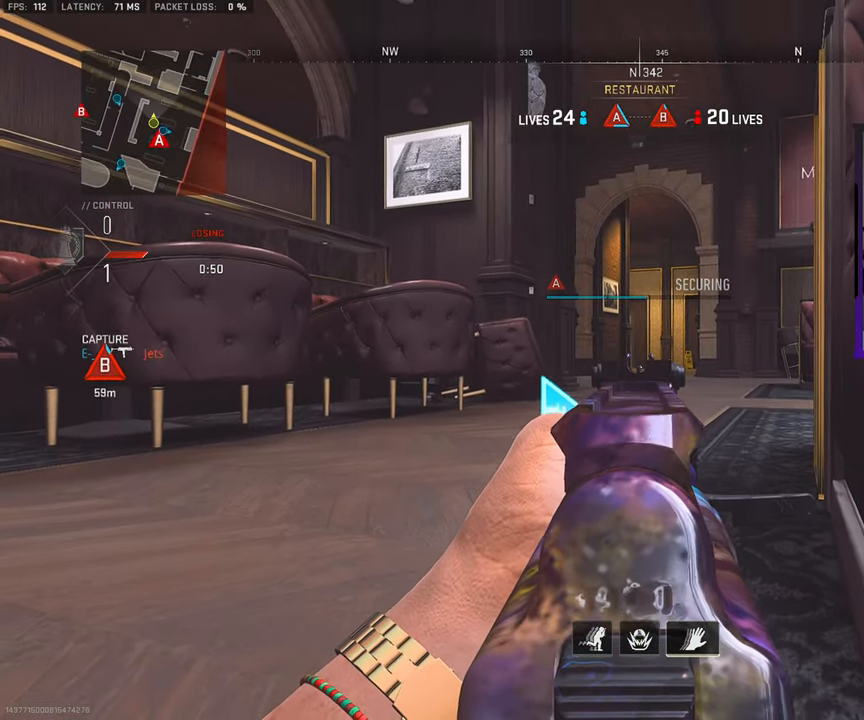
{"buttons": [], "left_stick": "down-left", "right_stick": "center", "events": []}
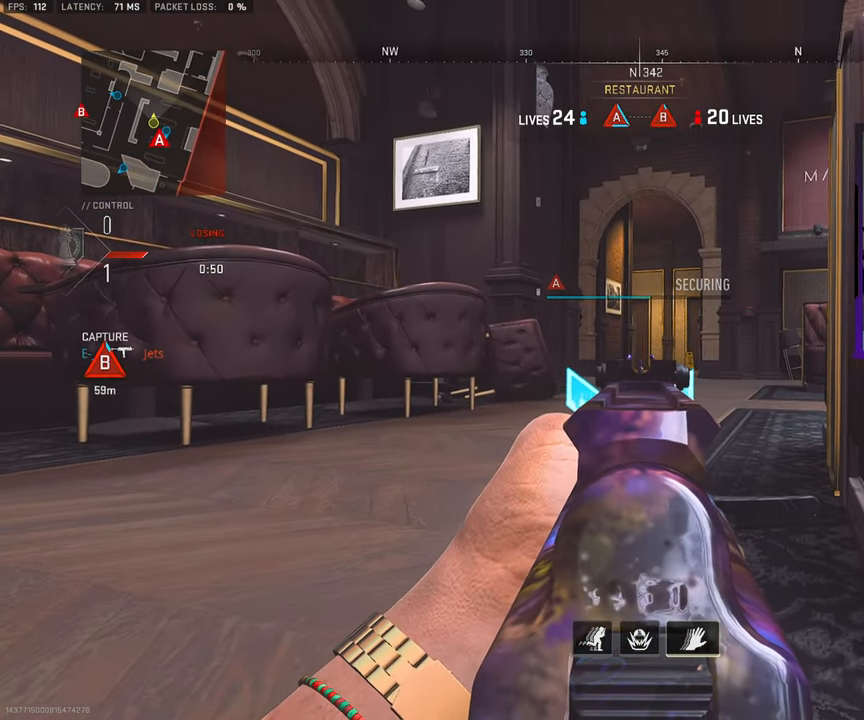
{"buttons": [], "left_stick": "left", "right_stick": "center", "events": [[150, "left_stick", "left"]]}
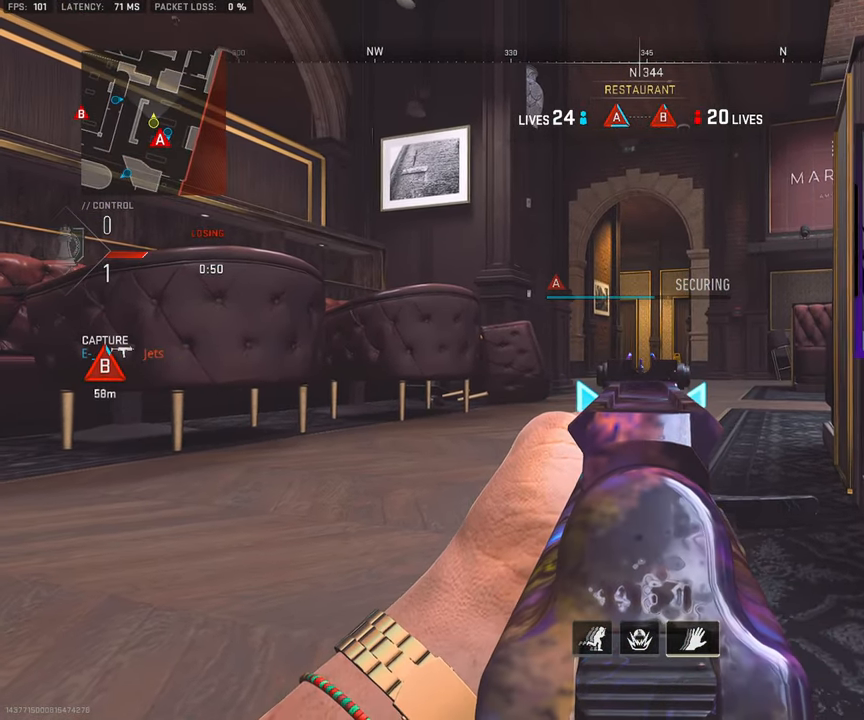
{"buttons": [], "left_stick": "up", "right_stick": "center", "events": [[100, "left_stick", "down-left"], [233, "left_stick", "center"], [283, "left_stick", "up"]]}
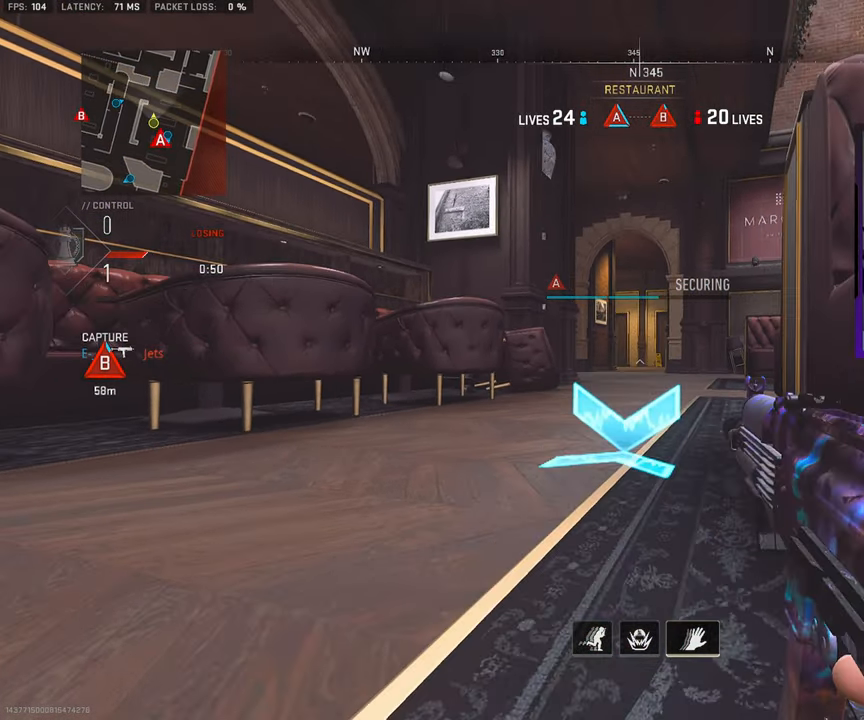
{"buttons": [], "left_stick": "down-right", "right_stick": "right", "events": [[217, "left_stick", "center"], [267, "left_stick", "down"], [333, "CROSS", "down"], [333, "right_stick", "right"], [467, "CROSS", "up"], [467, "left_stick", "down-right"]]}
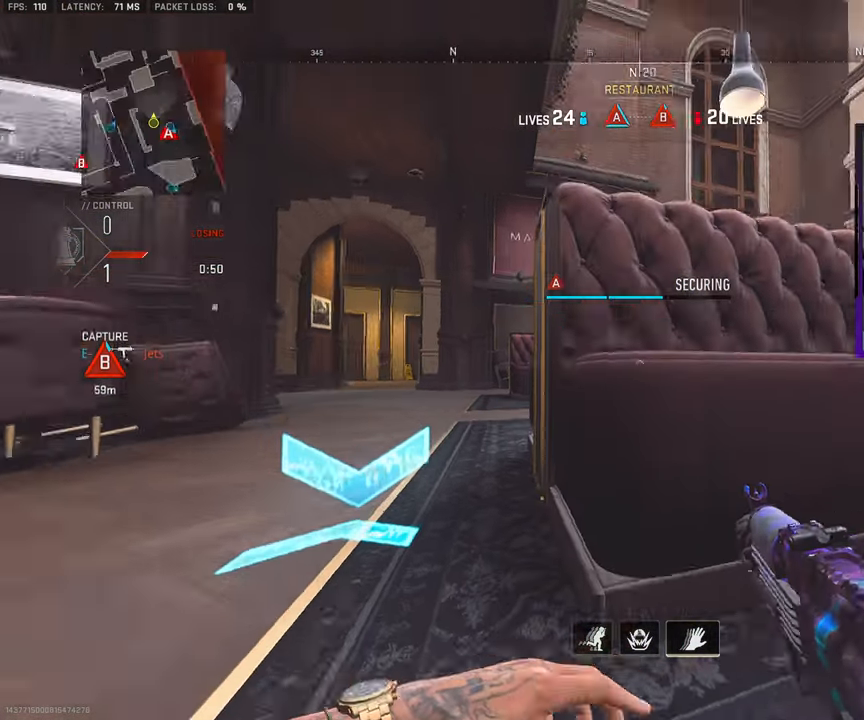
{"buttons": [], "left_stick": "left", "right_stick": "center", "events": [[117, "right_stick", "center"], [467, "left_stick", "left"]]}
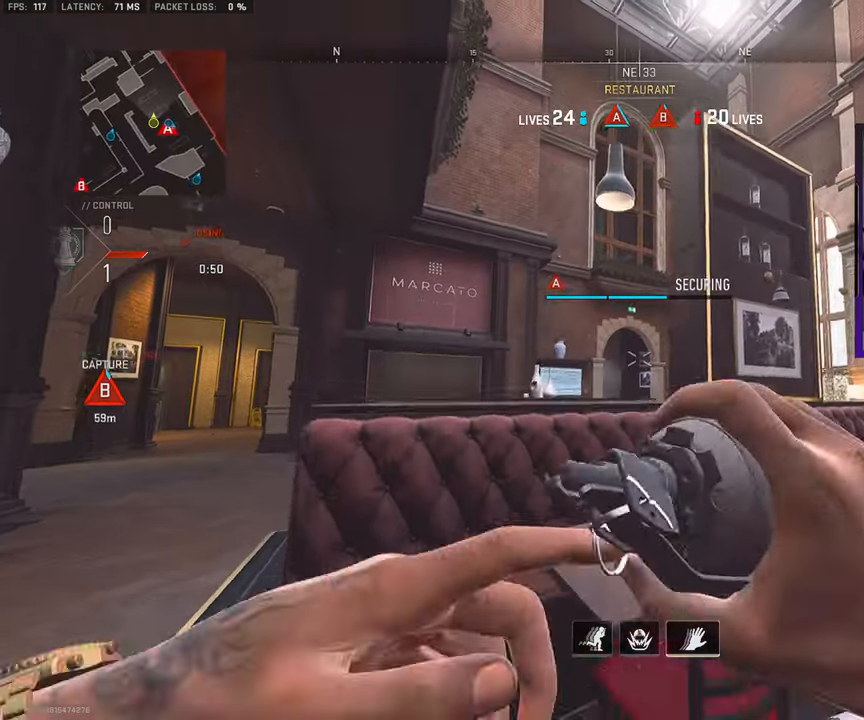
{"buttons": ["R3"], "left_stick": "up-right", "right_stick": "left", "events": [[233, "left_stick", "up"], [367, "R3", "down"], [400, "left_stick", "up-right"], [483, "right_stick", "left"]]}
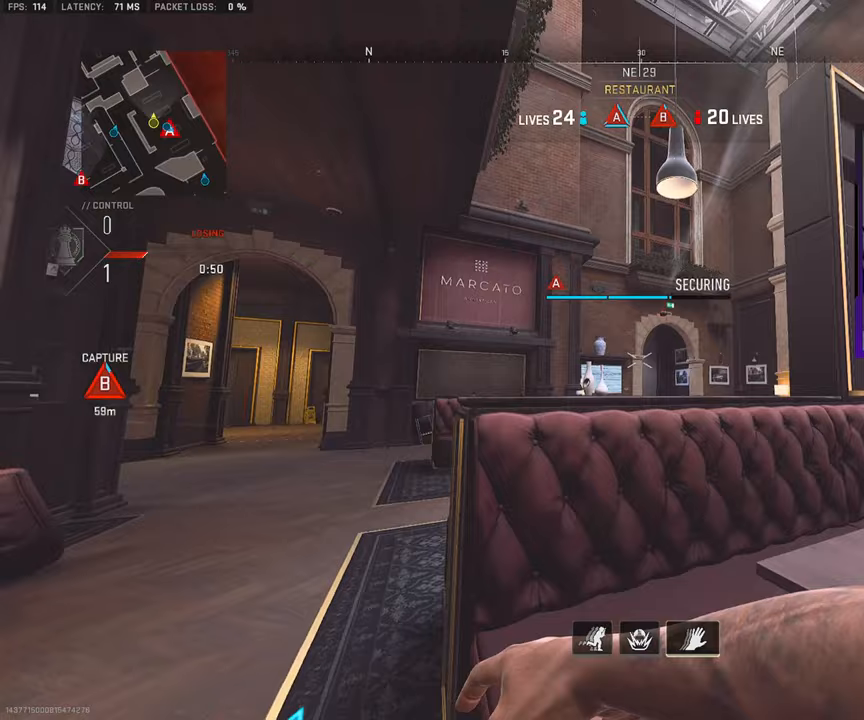
{"buttons": [], "left_stick": "center", "right_stick": "center", "events": [[150, "left_stick", "up-left"], [267, "R3", "up"], [267, "right_stick", "center"], [483, "left_stick", "center"]]}
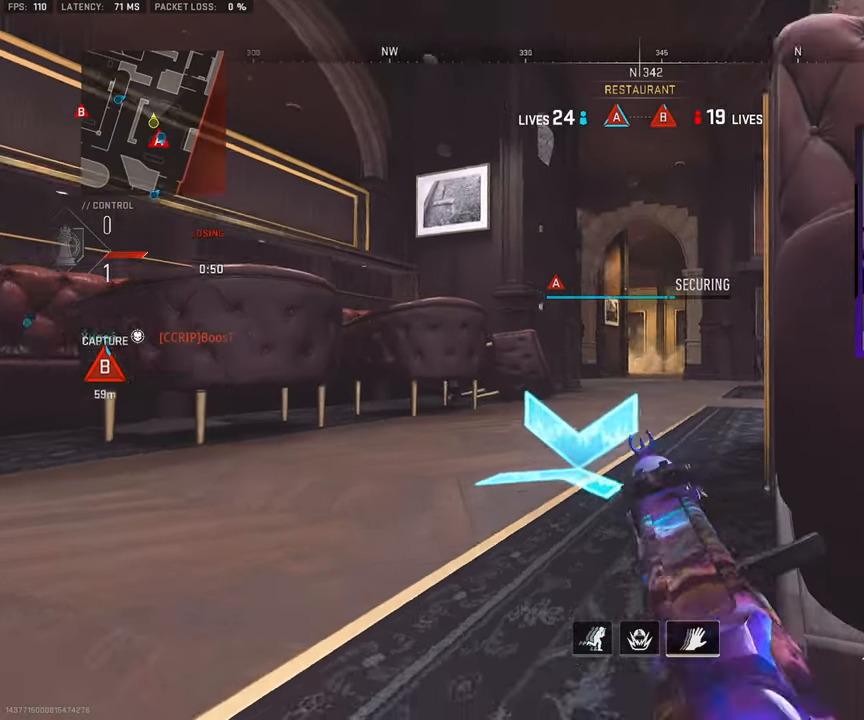
{"buttons": [], "left_stick": "down-left", "right_stick": "center", "events": [[100, "left_stick", "down-right"], [267, "left_stick", "down-left"]]}
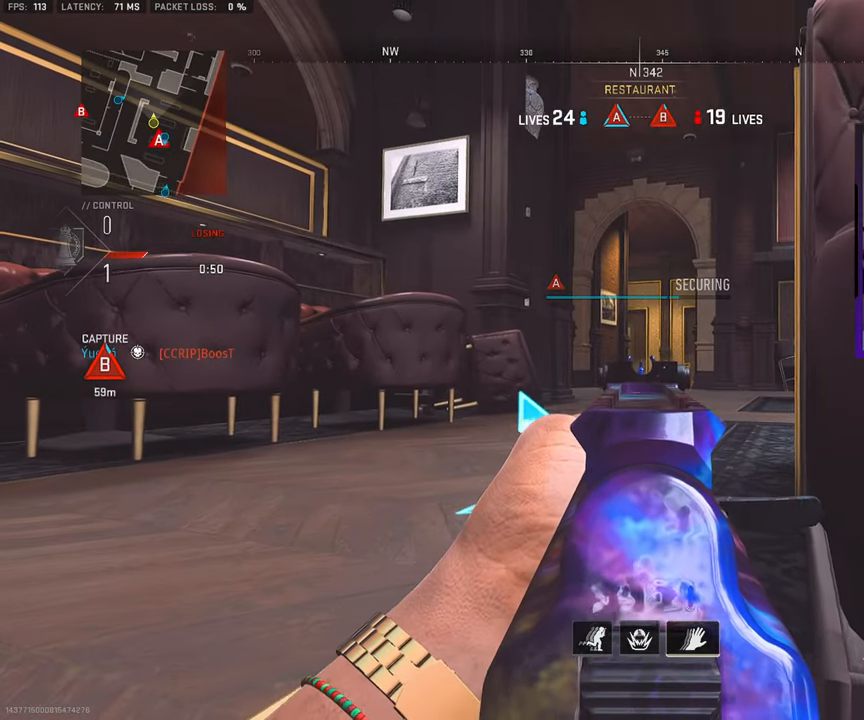
{"buttons": [], "left_stick": "down-right", "right_stick": "center", "events": [[233, "left_stick", "down-right"]]}
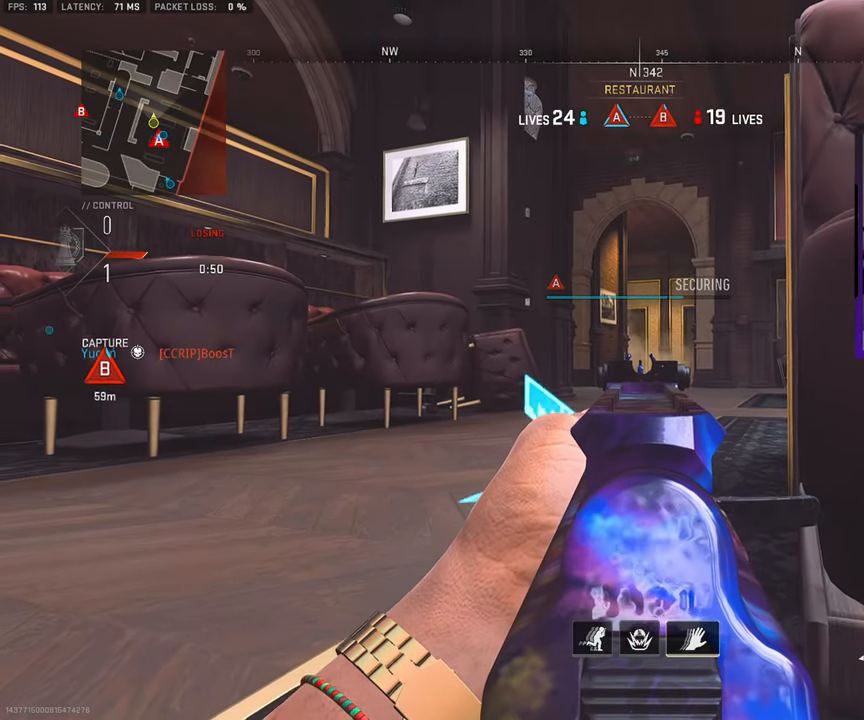
{"buttons": [], "left_stick": "down", "right_stick": "center", "events": [[117, "left_stick", "down"]]}
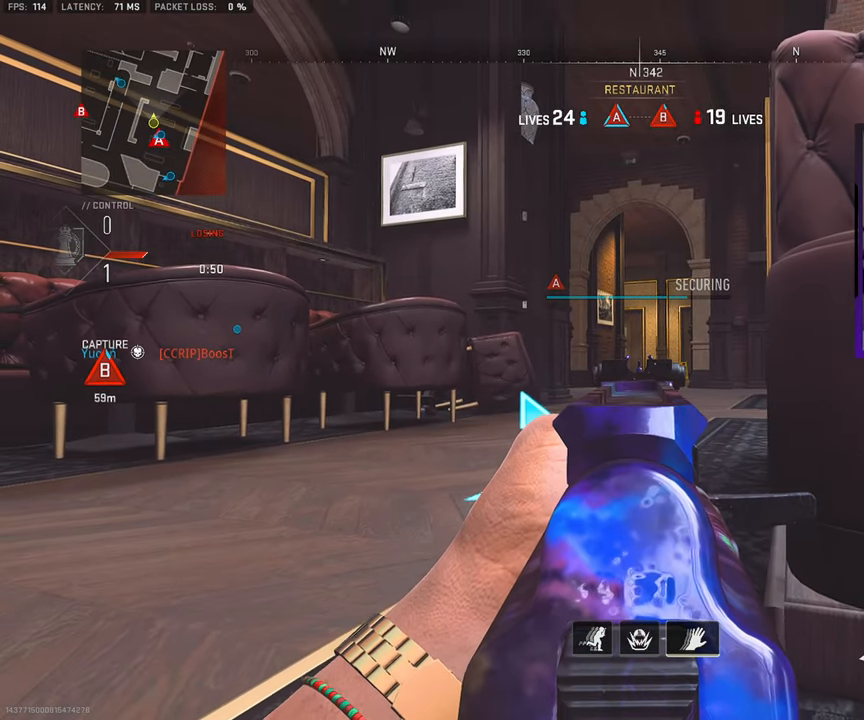
{"buttons": [], "left_stick": "up-right", "right_stick": "center", "events": [[333, "left_stick", "down-right"], [467, "left_stick", "up-right"]]}
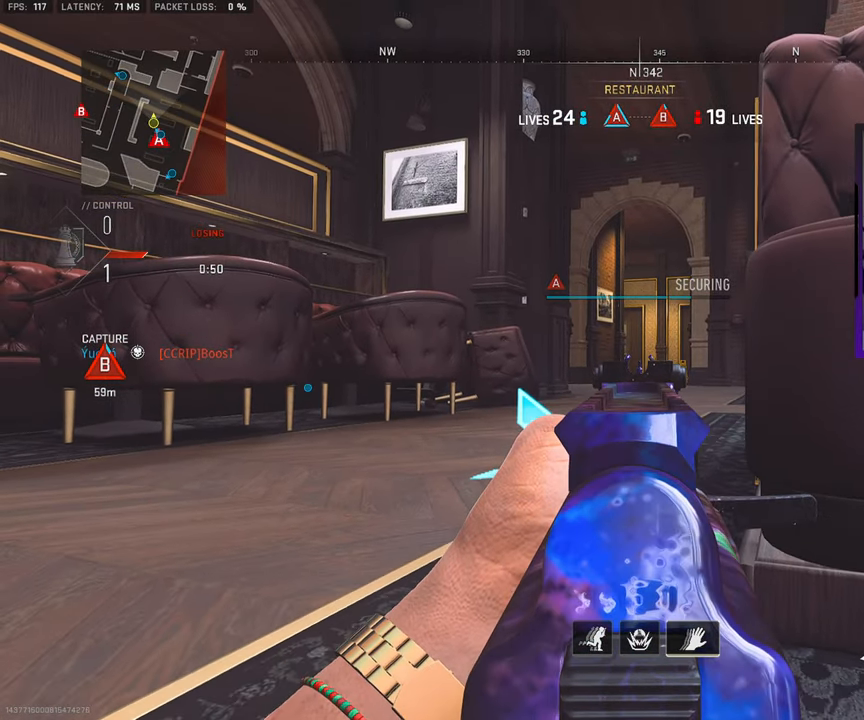
{"buttons": [], "left_stick": "up", "right_stick": "center", "events": [[33, "left_stick", "up"]]}
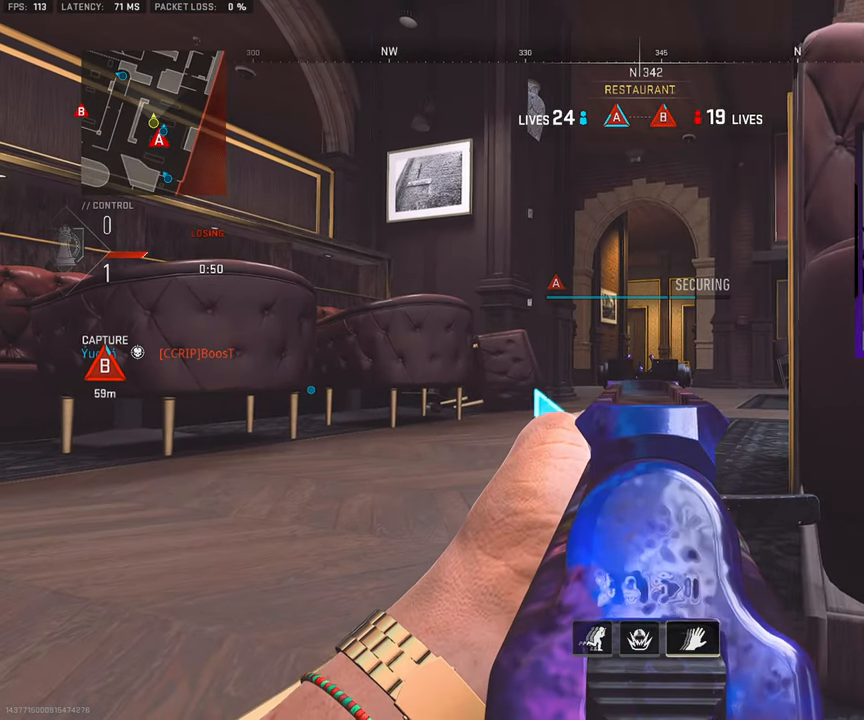
{"buttons": [], "left_stick": "up", "right_stick": "center", "events": []}
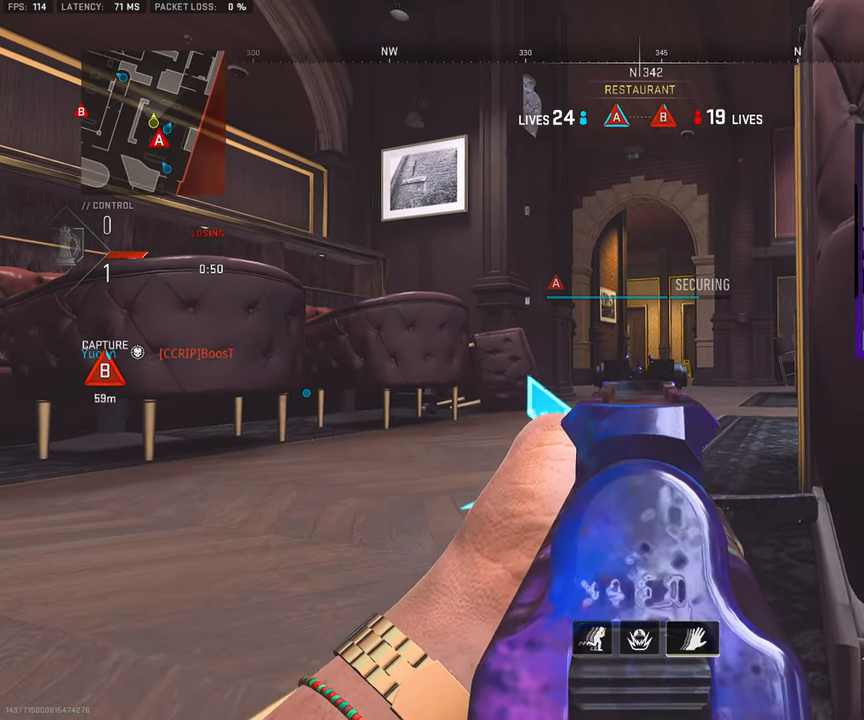
{"buttons": [], "left_stick": "down", "right_stick": "center", "events": [[350, "left_stick", "right"], [450, "left_stick", "down"]]}
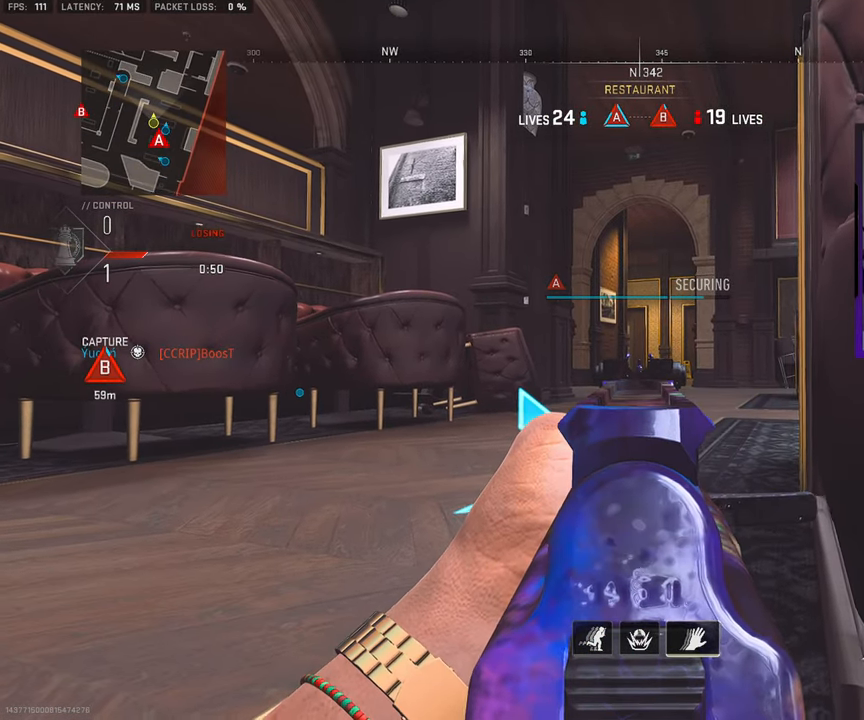
{"buttons": [], "left_stick": "down-left", "right_stick": "center", "events": [[283, "left_stick", "down-left"]]}
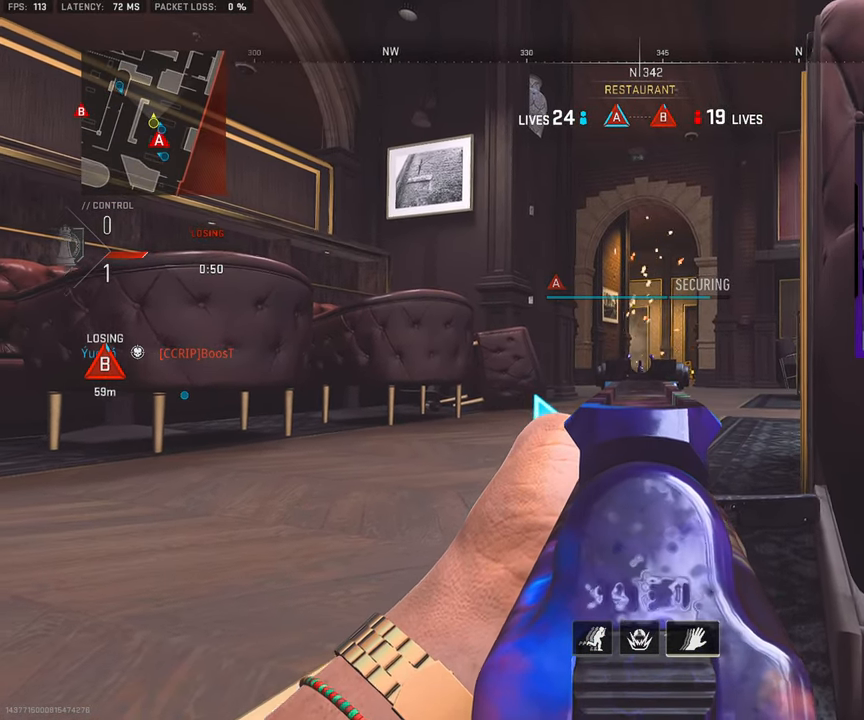
{"buttons": [], "left_stick": "down", "right_stick": "center", "events": [[433, "left_stick", "down"]]}
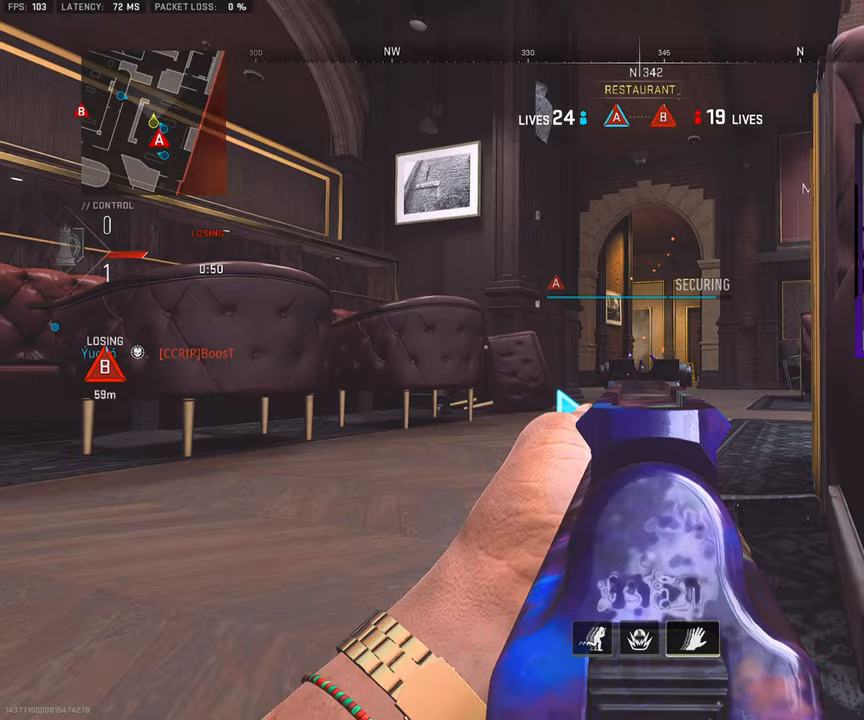
{"buttons": [], "left_stick": "up", "right_stick": "center", "events": [[33, "left_stick", "down-right"], [267, "left_stick", "up-right"], [367, "left_stick", "up"]]}
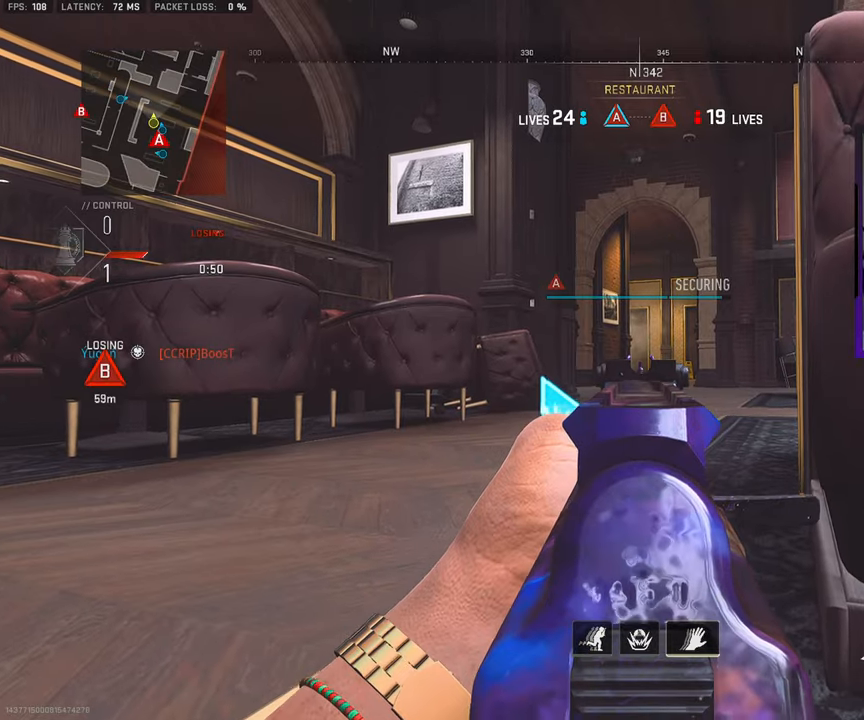
{"buttons": ["TRIANGLE", "L3"], "left_stick": "up", "right_stick": "center", "events": [[417, "L3", "down"], [500, "TRIANGLE", "down"]]}
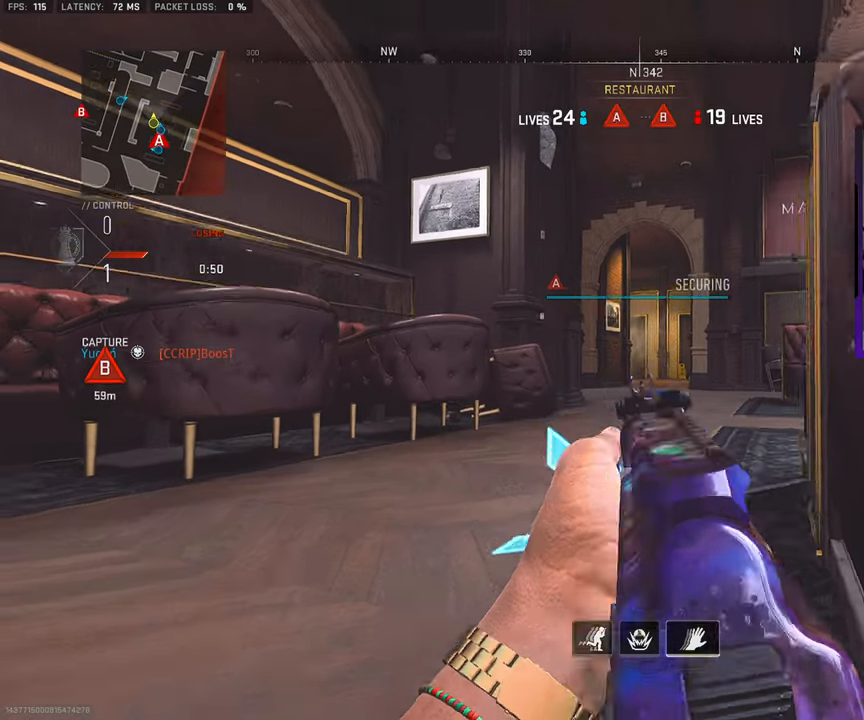
{"buttons": [], "left_stick": "up", "right_stick": "center", "events": [[33, "L3", "up"], [67, "TRIANGLE", "up"], [133, "L3", "down"], [233, "L3", "up"], [317, "L3", "down"], [417, "L3", "up"]]}
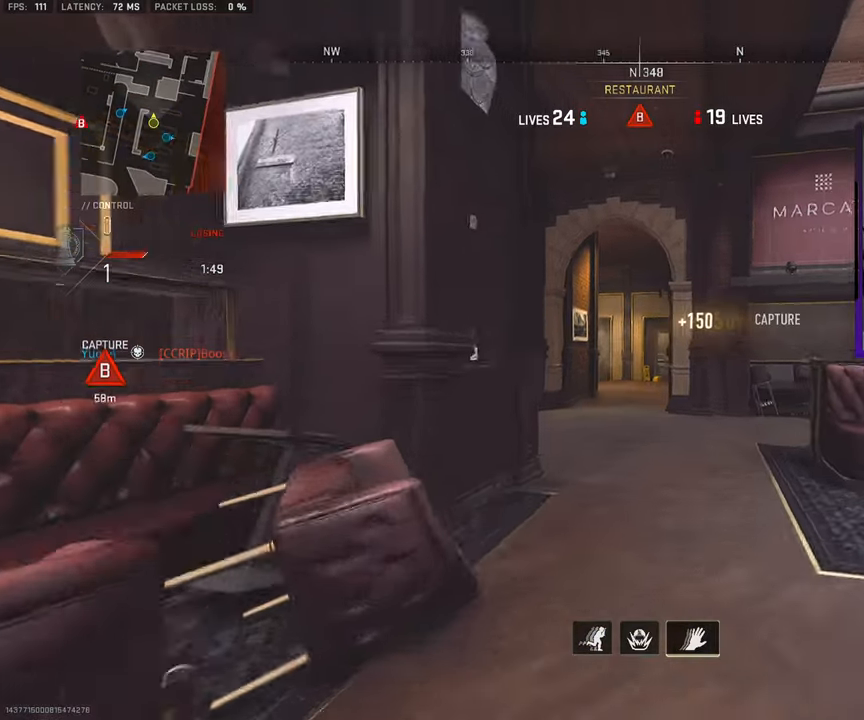
{"buttons": ["L3"], "left_stick": "up-left", "right_stick": "left", "events": [[17, "L3", "down"], [17, "right_stick", "left"], [100, "L3", "up"], [167, "right_stick", "center"], [200, "L3", "down"], [233, "CROSS", "down"], [300, "L3", "up"], [333, "CROSS", "up"], [467, "right_stick", "left"], [483, "L3", "down"], [483, "left_stick", "up-left"]]}
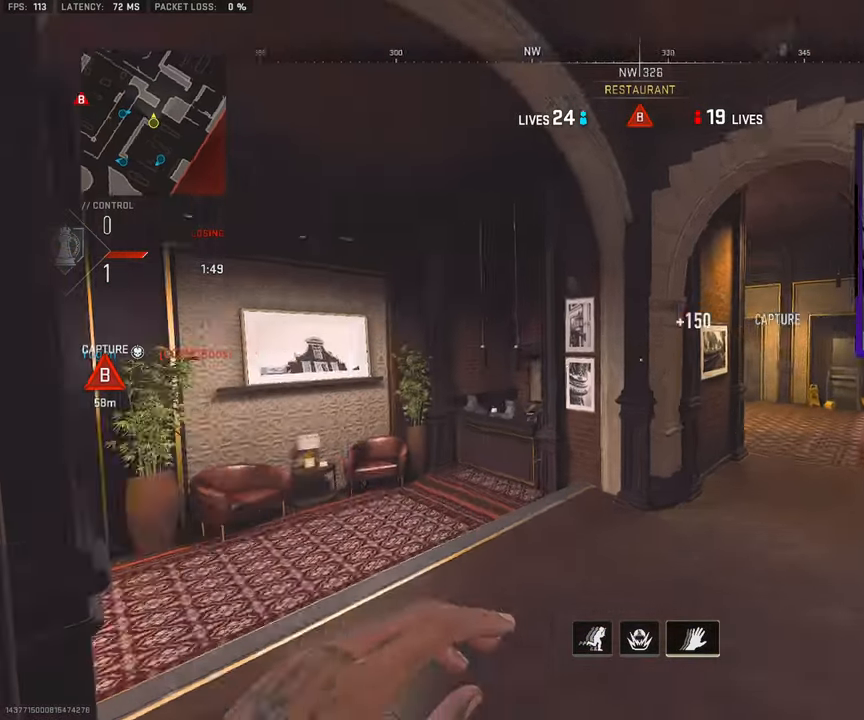
{"buttons": ["L3"], "left_stick": "up", "right_stick": "center", "events": [[83, "L3", "up"], [83, "left_stick", "up"], [200, "right_stick", "center"], [233, "L3", "down"], [300, "L3", "up"], [300, "TRIANGLE", "down"], [300, "left_stick", "up-right"], [383, "TRIANGLE", "up"], [433, "left_stick", "up"], [483, "L3", "down"]]}
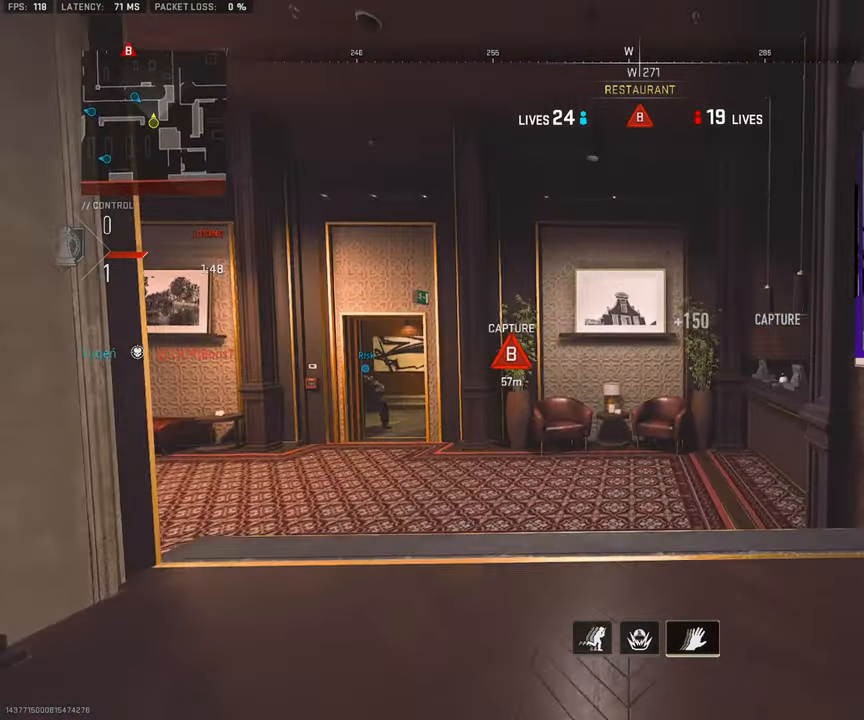
{"buttons": [], "left_stick": "up", "right_stick": "center", "events": [[17, "right_stick", "left"], [100, "L3", "up"], [200, "L3", "down"], [217, "right_stick", "center"], [283, "L3", "up"], [400, "L3", "down"], [500, "L3", "up"]]}
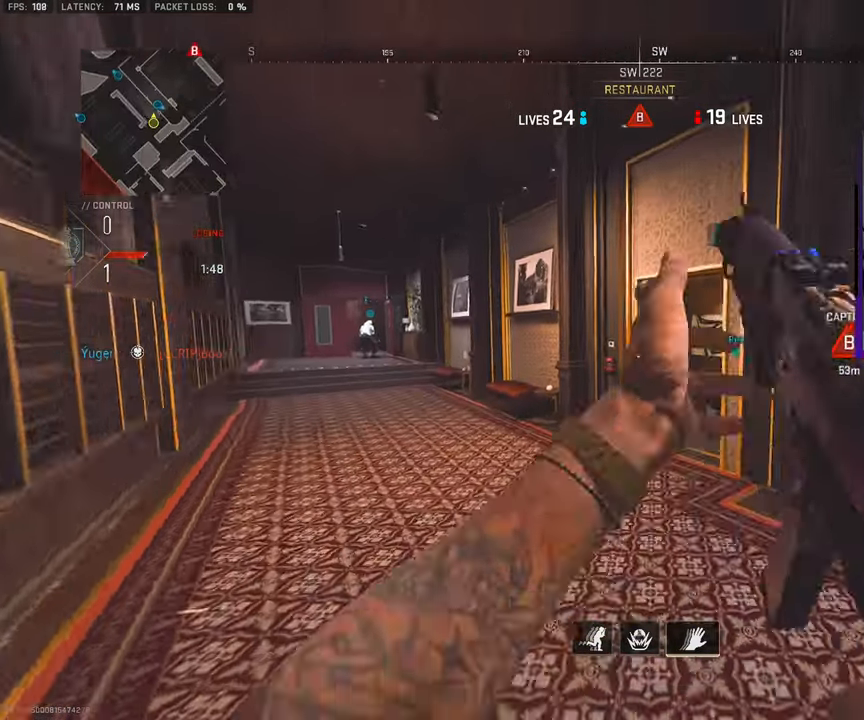
{"buttons": [], "left_stick": "up", "right_stick": "center", "events": [[117, "L3", "down"], [117, "left_stick", "up-left"], [217, "right_stick", "right"], [250, "L3", "up"], [250, "left_stick", "up"], [367, "L3", "down"], [383, "right_stick", "center"], [483, "L3", "up"]]}